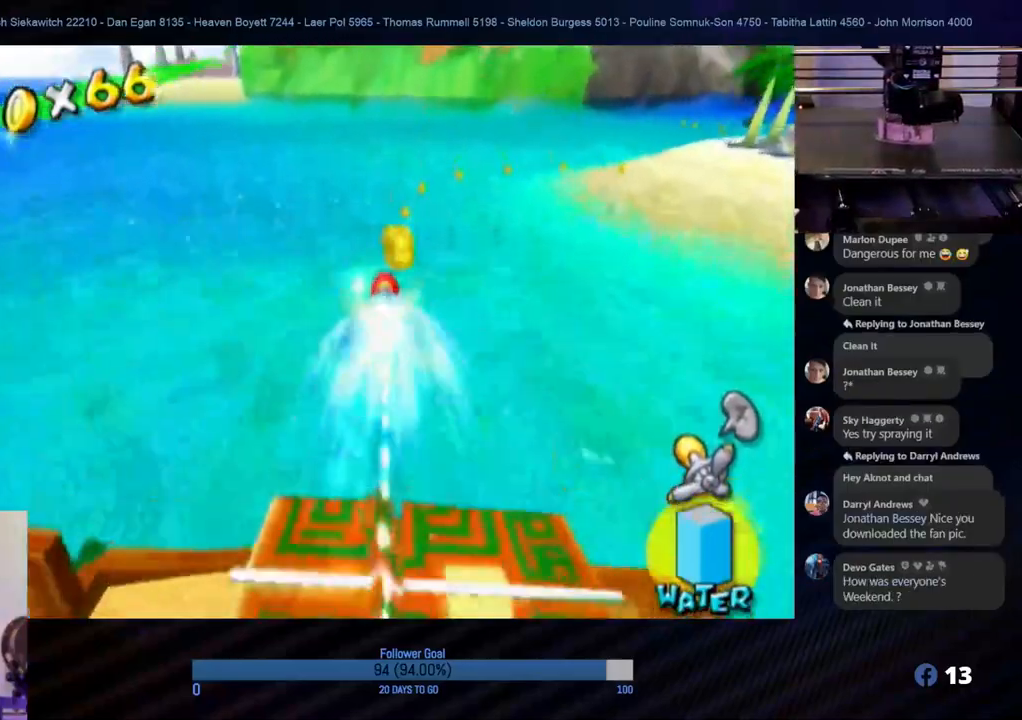
Gameplay with a controller (Nintendo layout); each line is a JSON object with the inputs held at the frame after it. "events" lists button and stick changes between this image and that frame as [ms after this image, input, new state], when the widget could be followed in between. Not read: L3 R3.
{"buttons": ["R1"], "left_stick": "up-right", "right_stick": "center", "events": [[500, "left_stick", "up-right"]]}
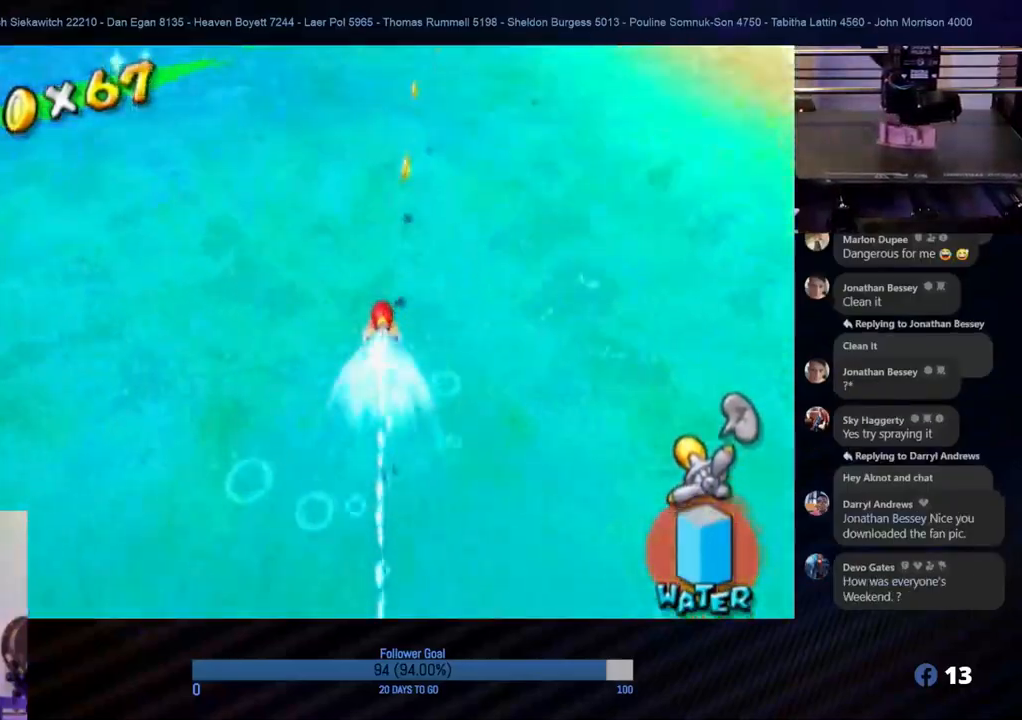
{"buttons": ["R1"], "left_stick": "up", "right_stick": "center", "events": [[183, "left_stick", "up"]]}
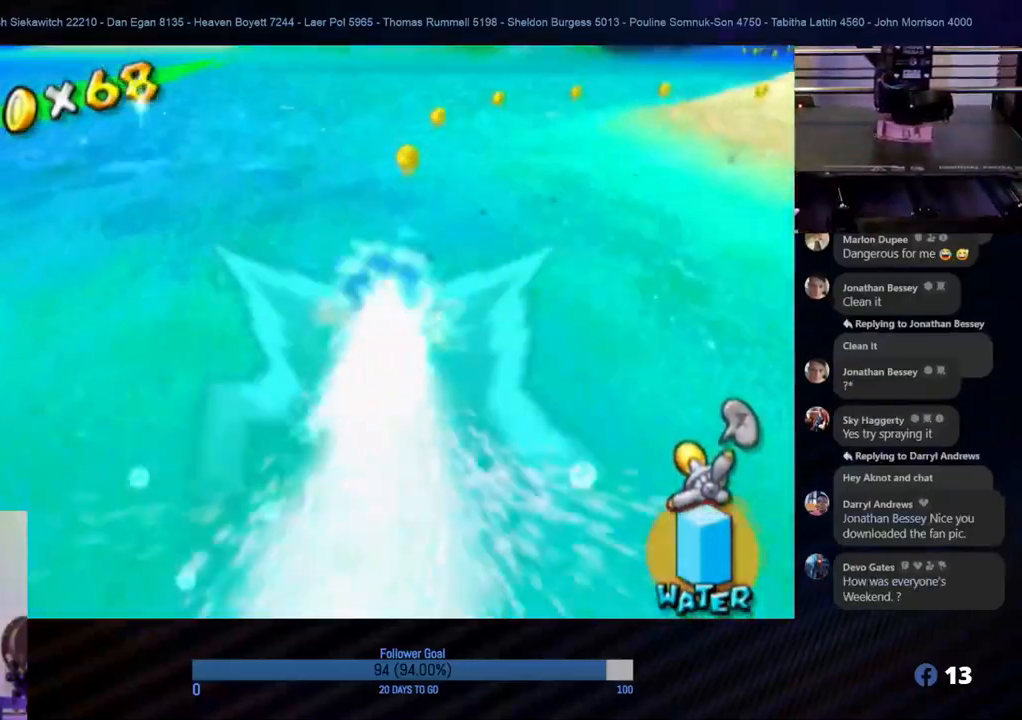
{"buttons": ["R1"], "left_stick": "up", "right_stick": "center", "events": [[83, "left_stick", "up-right"], [467, "left_stick", "up"]]}
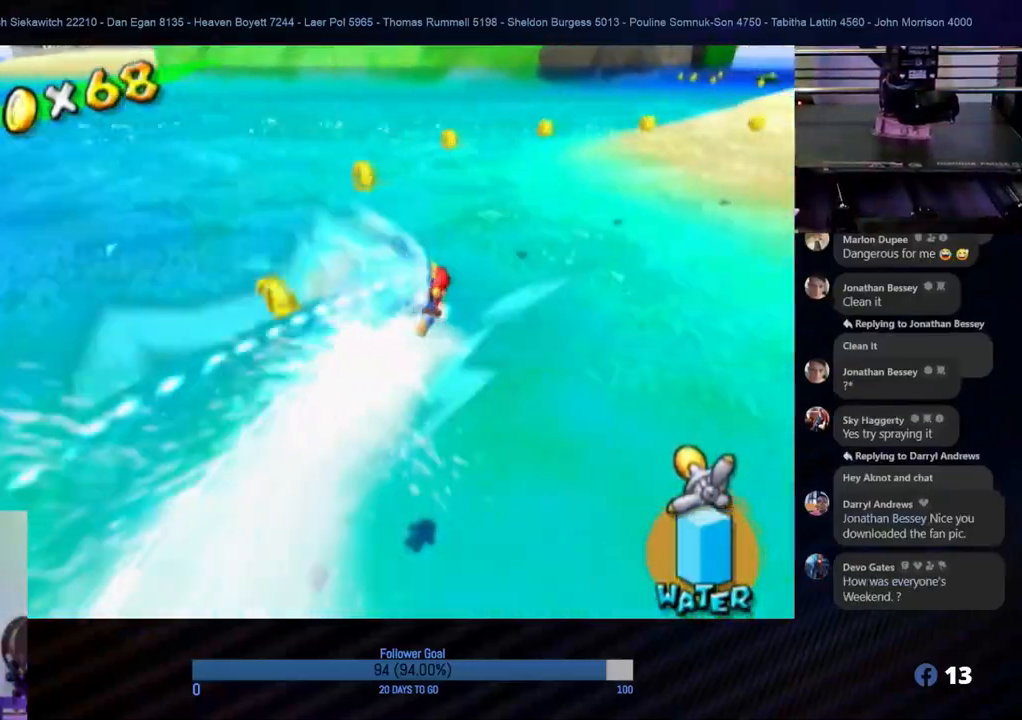
{"buttons": ["R1"], "left_stick": "up", "right_stick": "center", "events": [[267, "left_stick", "up-right"], [467, "left_stick", "up"]]}
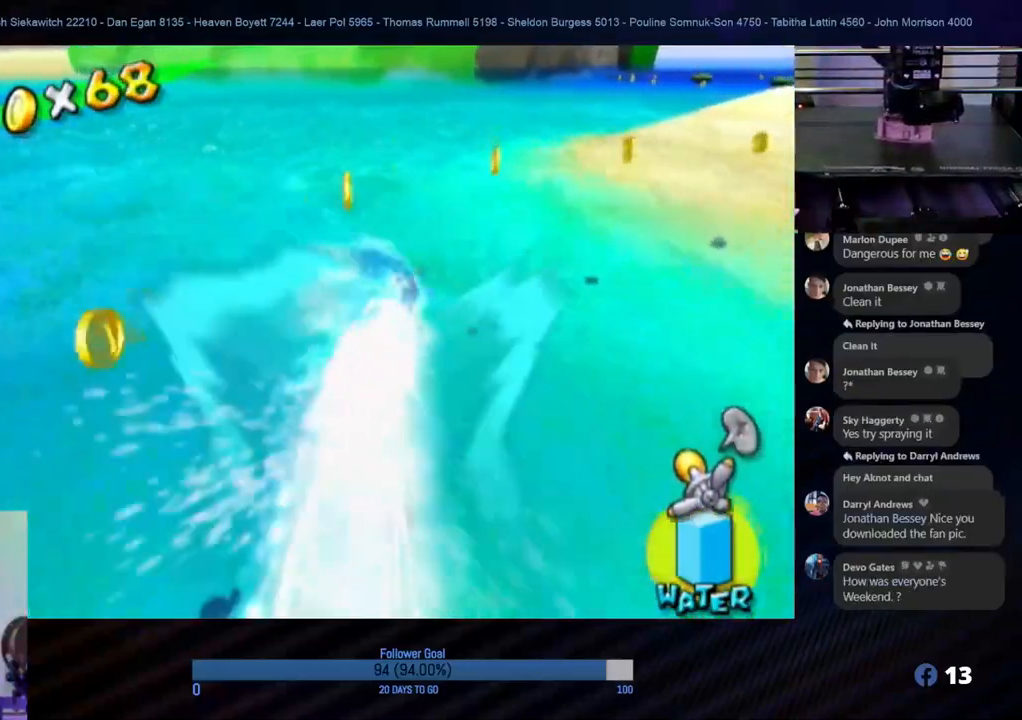
{"buttons": ["R1"], "left_stick": "up-right", "right_stick": "center", "events": [[167, "left_stick", "up-right"]]}
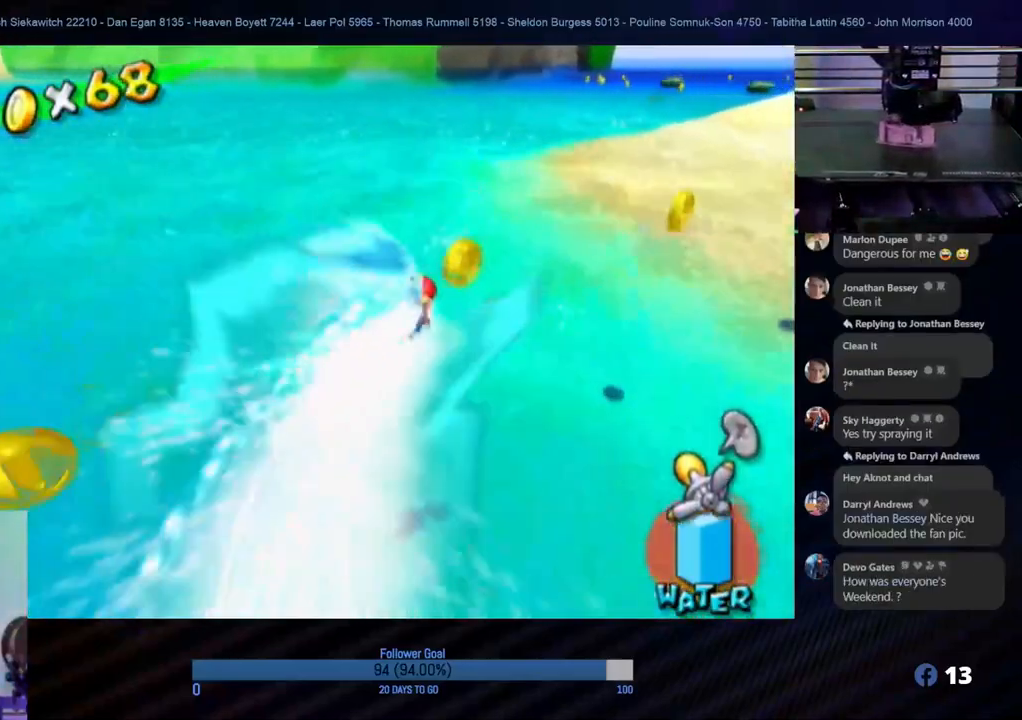
{"buttons": ["R1"], "left_stick": "up-right", "right_stick": "center", "events": [[183, "left_stick", "right"], [333, "left_stick", "down-right"], [500, "left_stick", "up-right"]]}
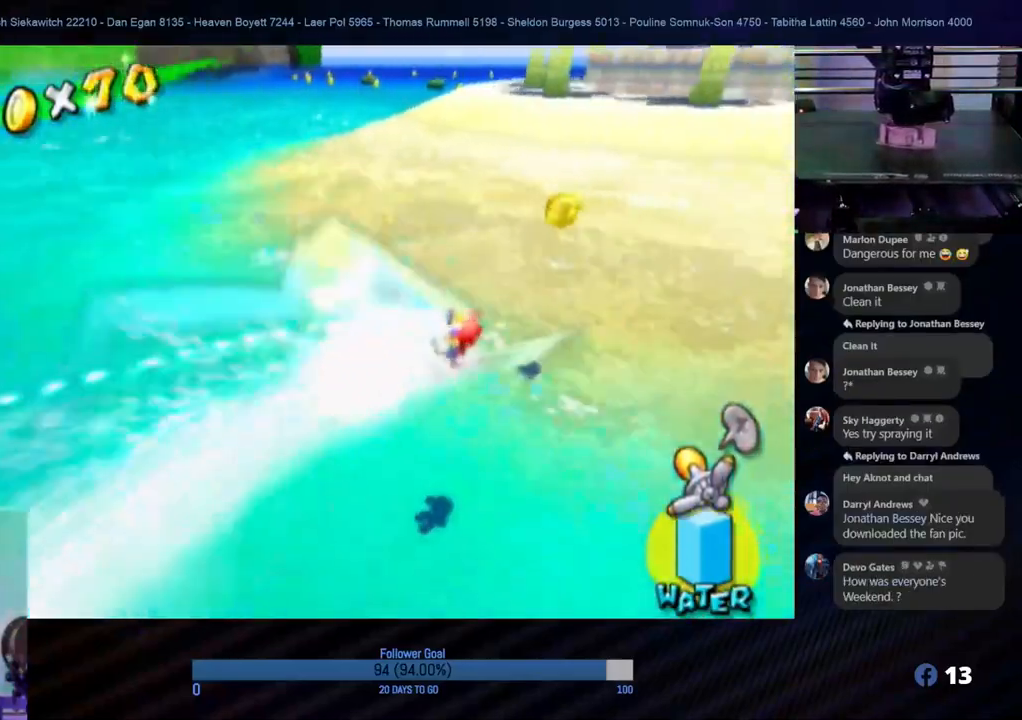
{"buttons": ["R1"], "left_stick": "up", "right_stick": "center", "events": [[33, "left_stick", "up"]]}
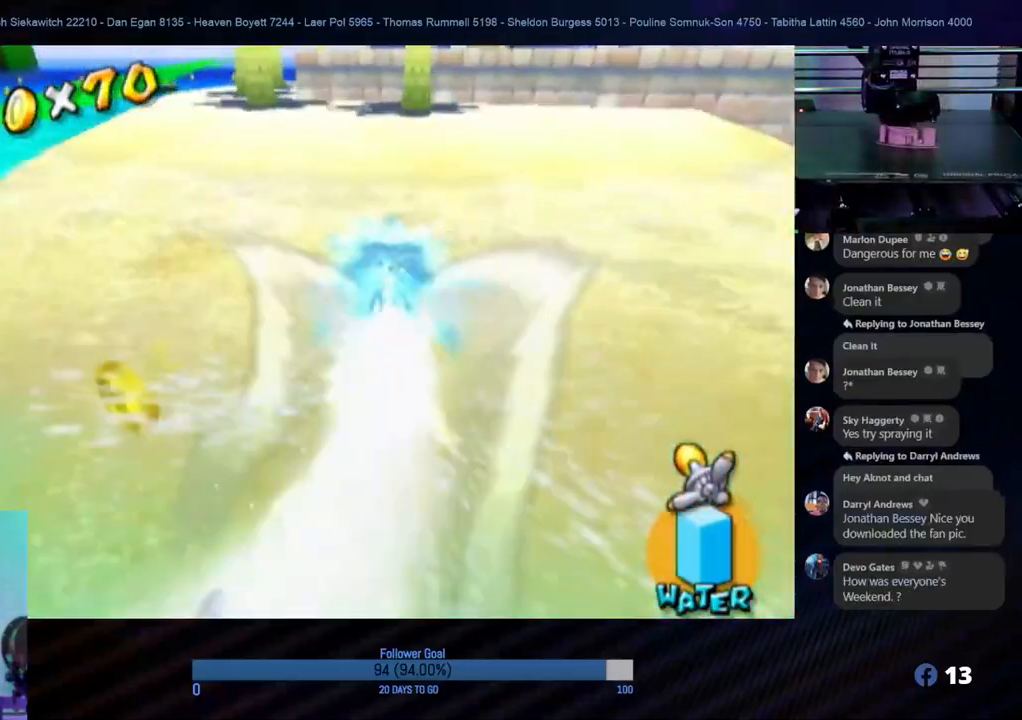
{"buttons": ["R1"], "left_stick": "up-left", "right_stick": "center", "events": [[450, "left_stick", "up-left"]]}
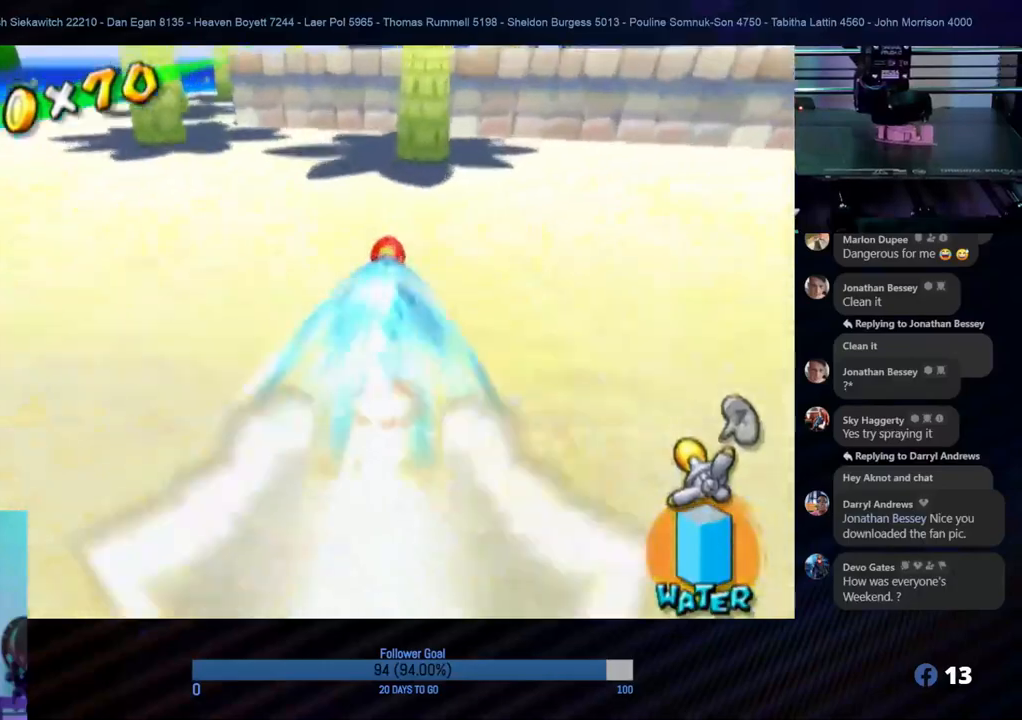
{"buttons": [], "left_stick": "up", "right_stick": "center", "events": [[67, "R1", "up"], [267, "left_stick", "up-right"], [283, "A", "down"], [400, "left_stick", "up"], [483, "A", "up"]]}
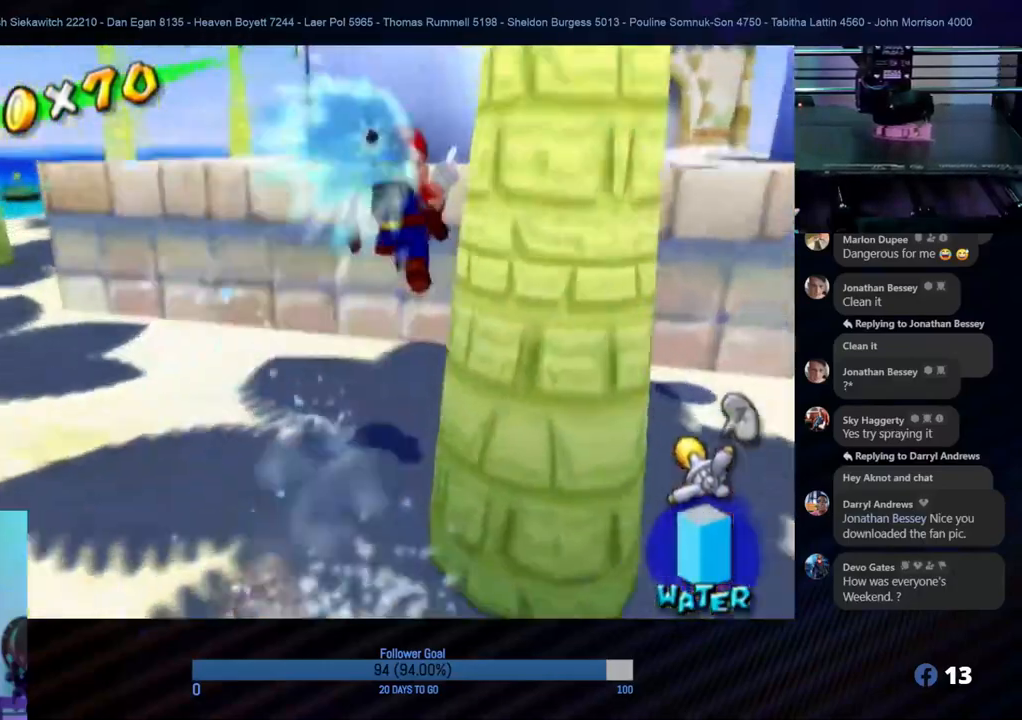
{"buttons": [], "left_stick": "up-right", "right_stick": "center", "events": [[117, "left_stick", "right"], [483, "left_stick", "up-right"]]}
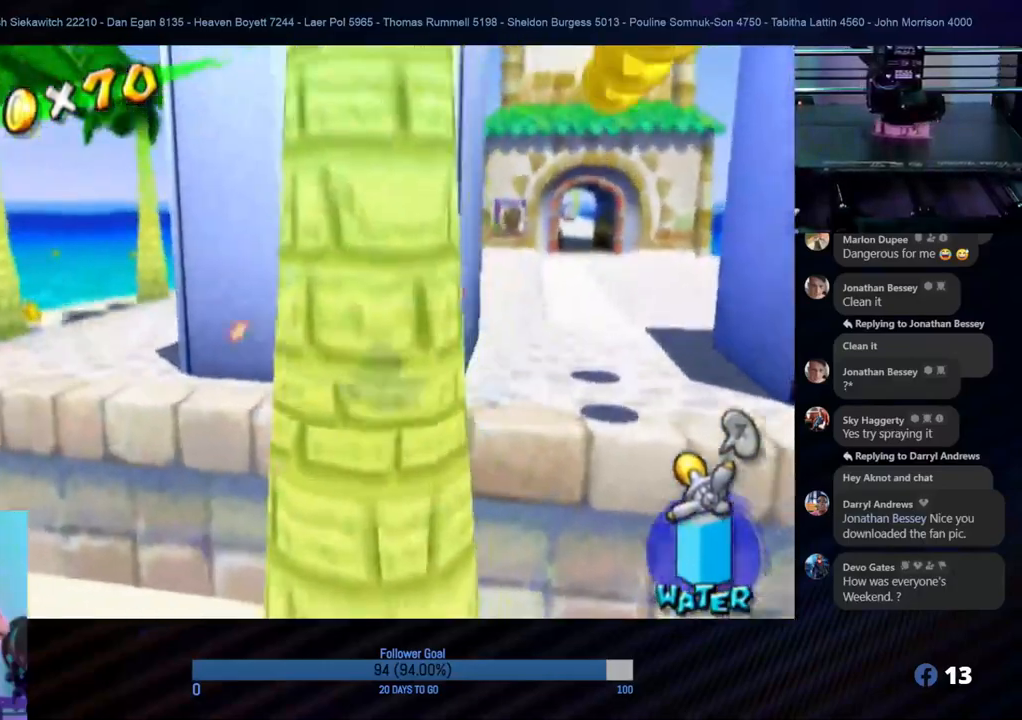
{"buttons": [], "left_stick": "up-right", "right_stick": "center", "events": [[133, "left_stick", "up"], [250, "left_stick", "up-right"]]}
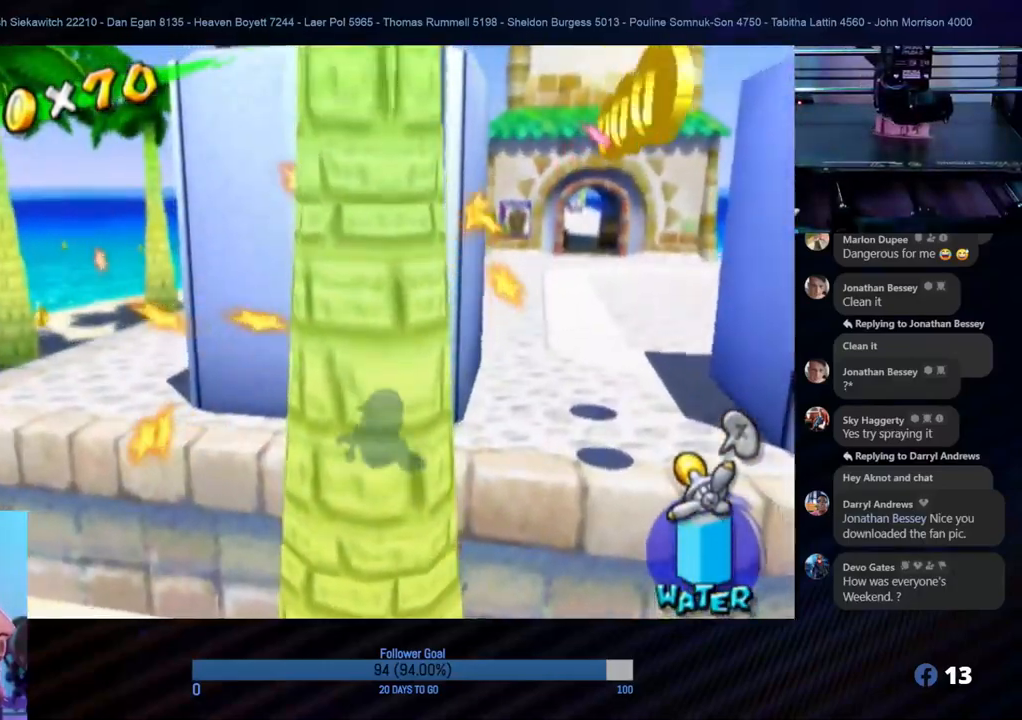
{"buttons": [], "left_stick": "up", "right_stick": "center", "events": [[83, "left_stick", "right"], [317, "left_stick", "up-right"], [450, "left_stick", "up"]]}
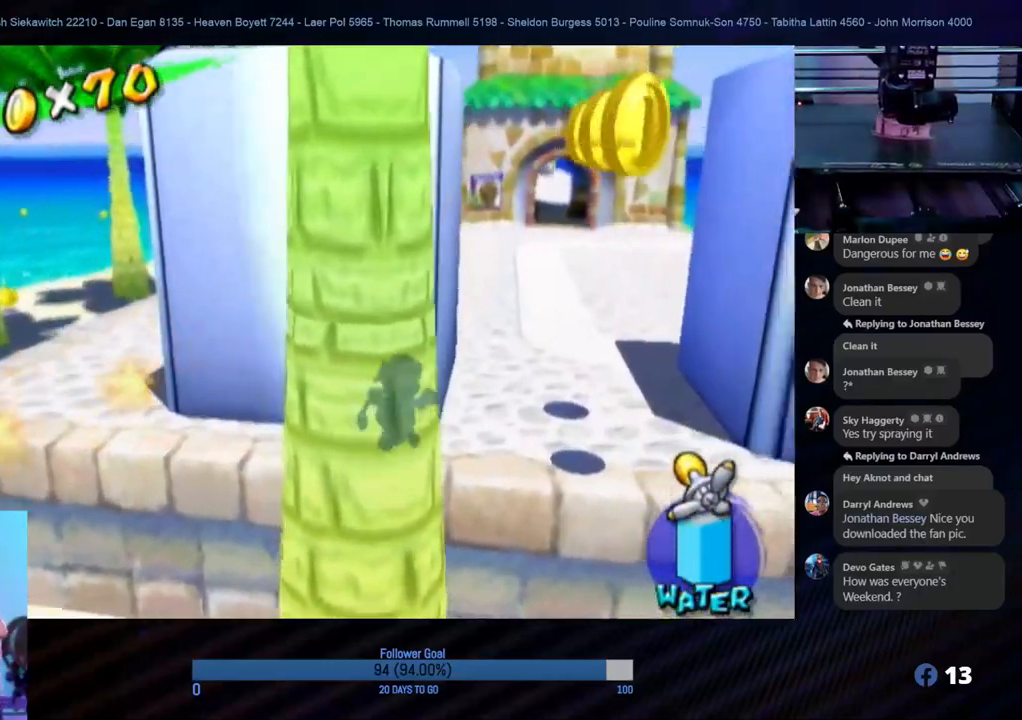
{"buttons": [], "left_stick": "right", "right_stick": "center", "events": [[183, "left_stick", "up-right"], [300, "left_stick", "right"]]}
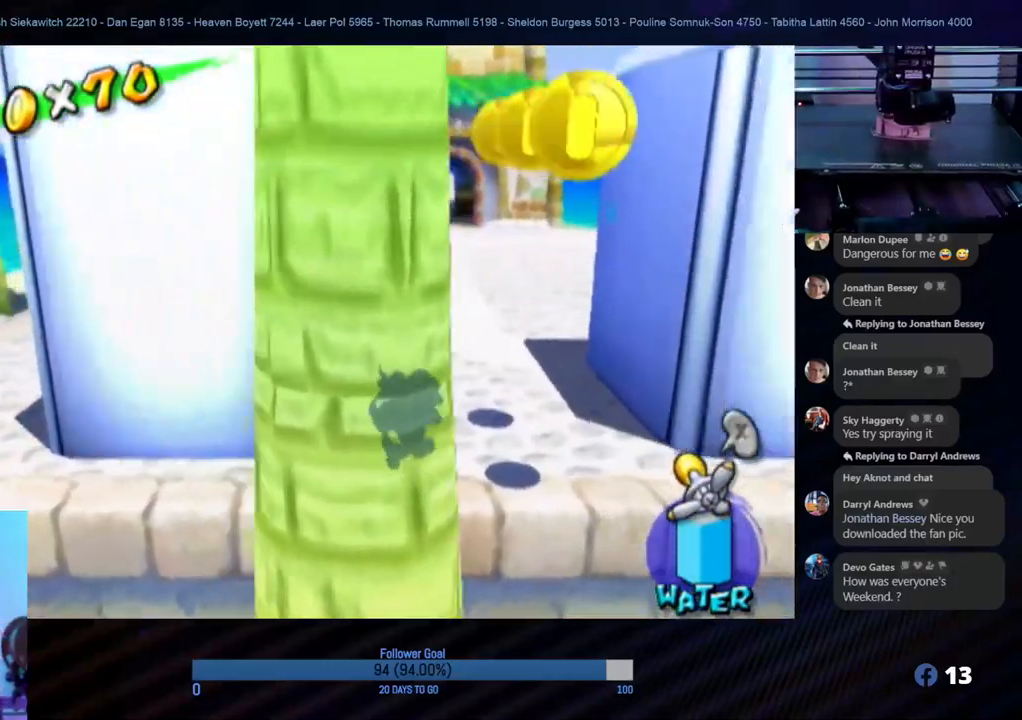
{"buttons": ["A"], "left_stick": "center", "right_stick": "center", "events": [[83, "left_stick", "center"], [333, "A", "down"]]}
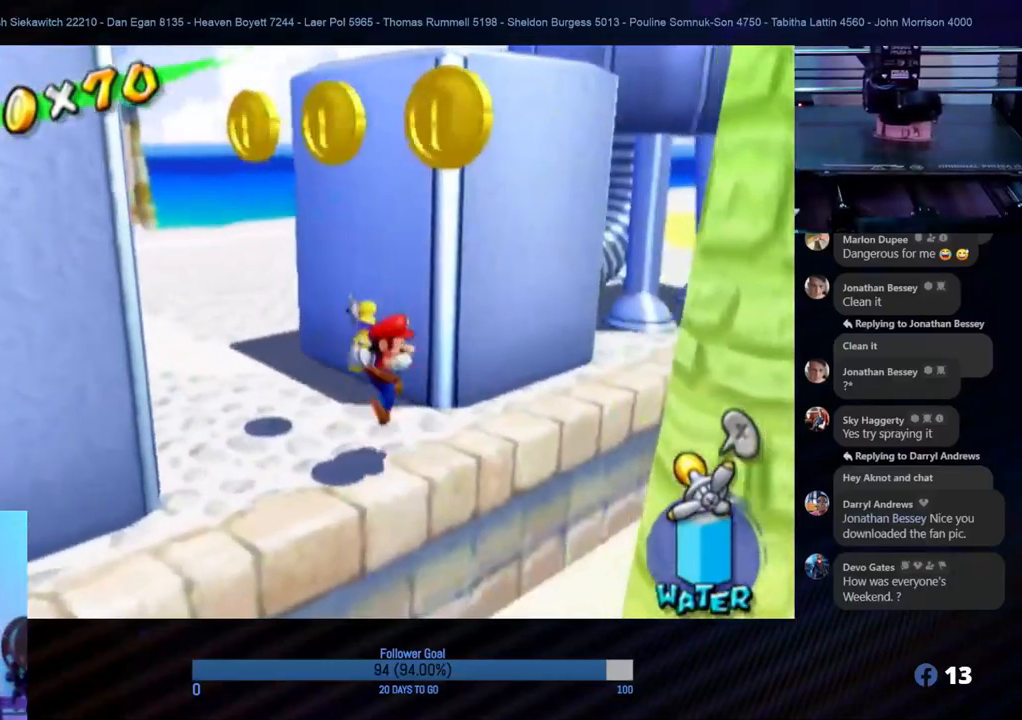
{"buttons": [], "left_stick": "up-left", "right_stick": "center", "events": [[67, "left_stick", "up-left"], [450, "A", "up"]]}
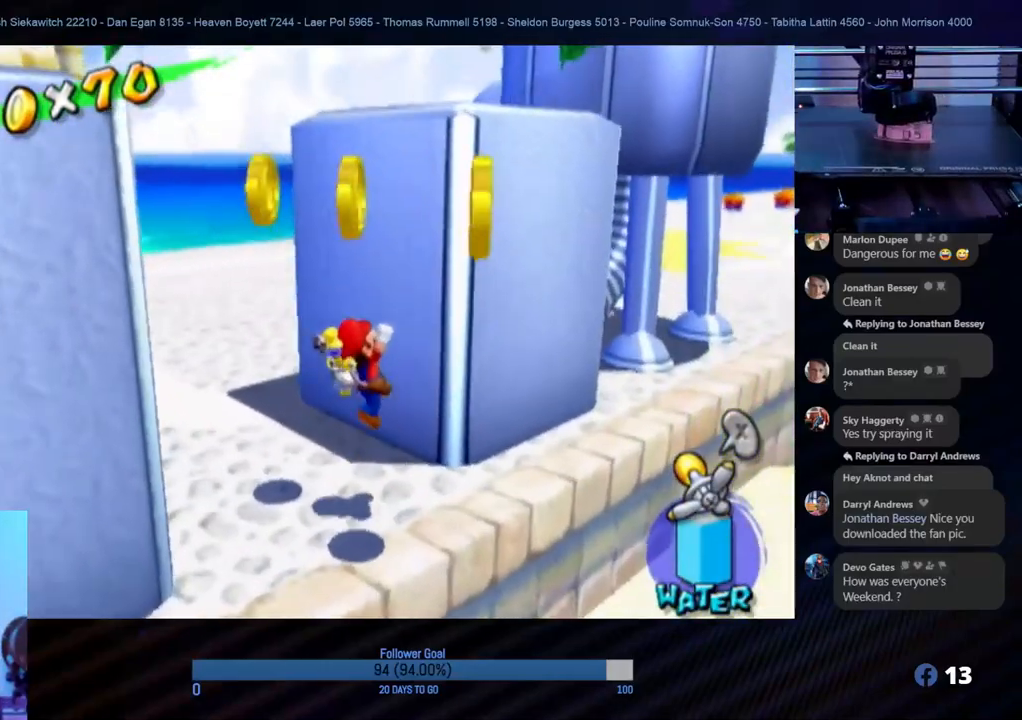
{"buttons": ["A"], "left_stick": "down-left", "right_stick": "center", "events": [[33, "left_stick", "center"], [183, "left_stick", "down"], [433, "left_stick", "left"], [467, "A", "down"], [483, "left_stick", "down-left"]]}
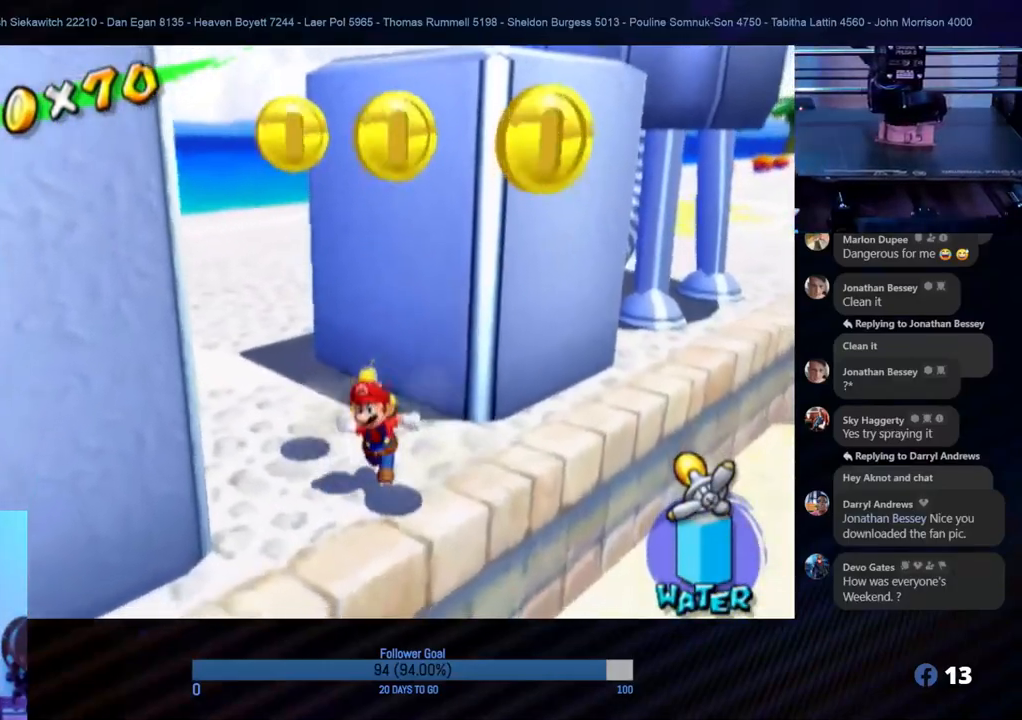
{"buttons": ["A"], "left_stick": "up-left", "right_stick": "center", "events": [[33, "left_stick", "down"], [150, "left_stick", "up"], [450, "left_stick", "up-left"]]}
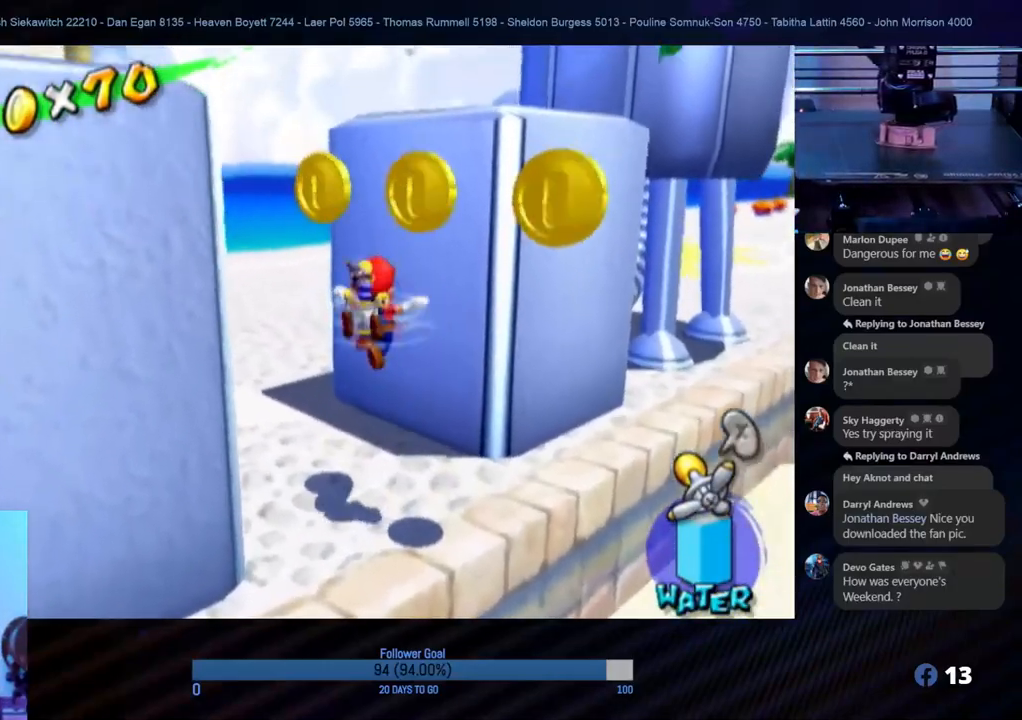
{"buttons": [], "left_stick": "up-left", "right_stick": "center", "events": [[83, "A", "up"]]}
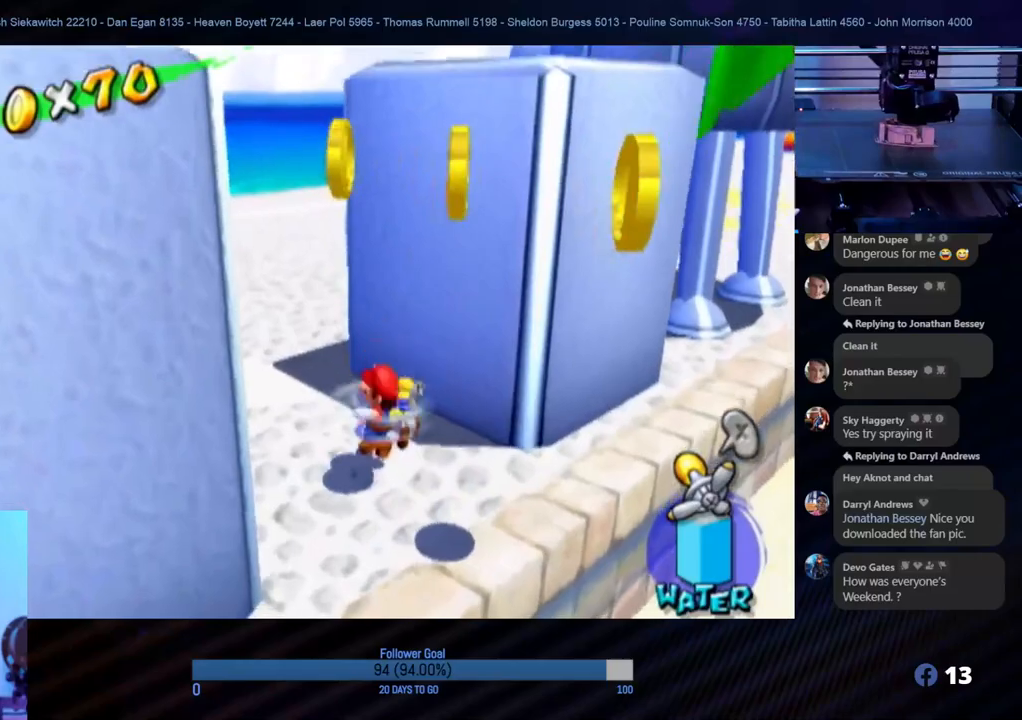
{"buttons": [], "left_stick": "up-left", "right_stick": "center", "events": [[150, "A", "down"], [233, "left_stick", "center"], [283, "A", "up"], [467, "left_stick", "up-left"]]}
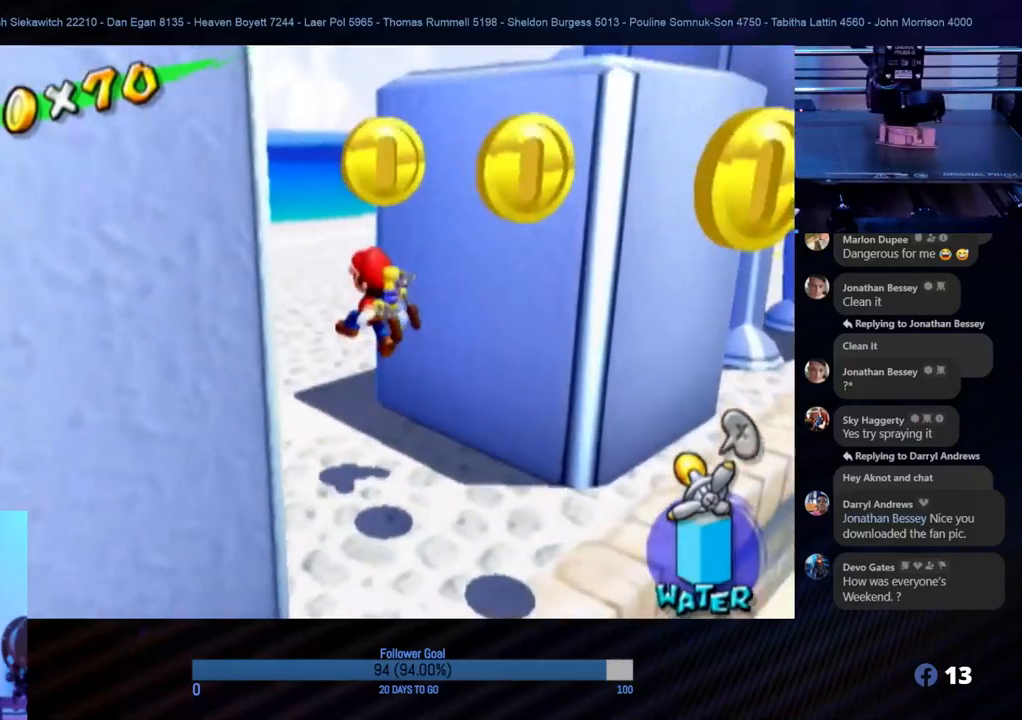
{"buttons": [], "left_stick": "down-right", "right_stick": "center", "events": [[233, "left_stick", "down"], [483, "left_stick", "down-right"]]}
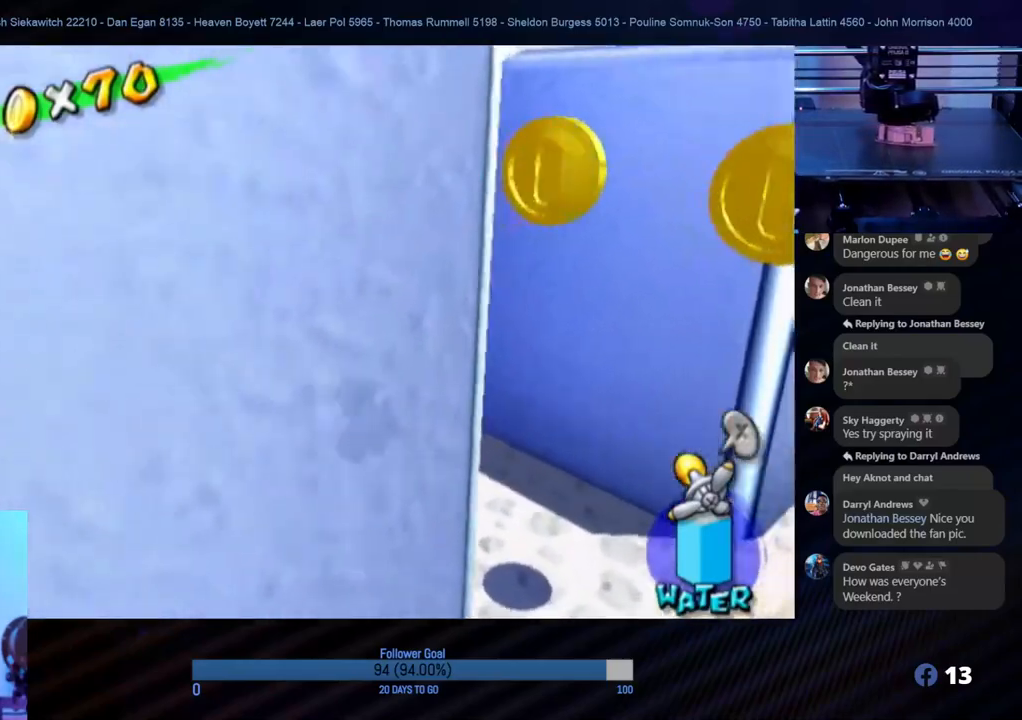
{"buttons": [], "left_stick": "down-right", "right_stick": "center", "events": []}
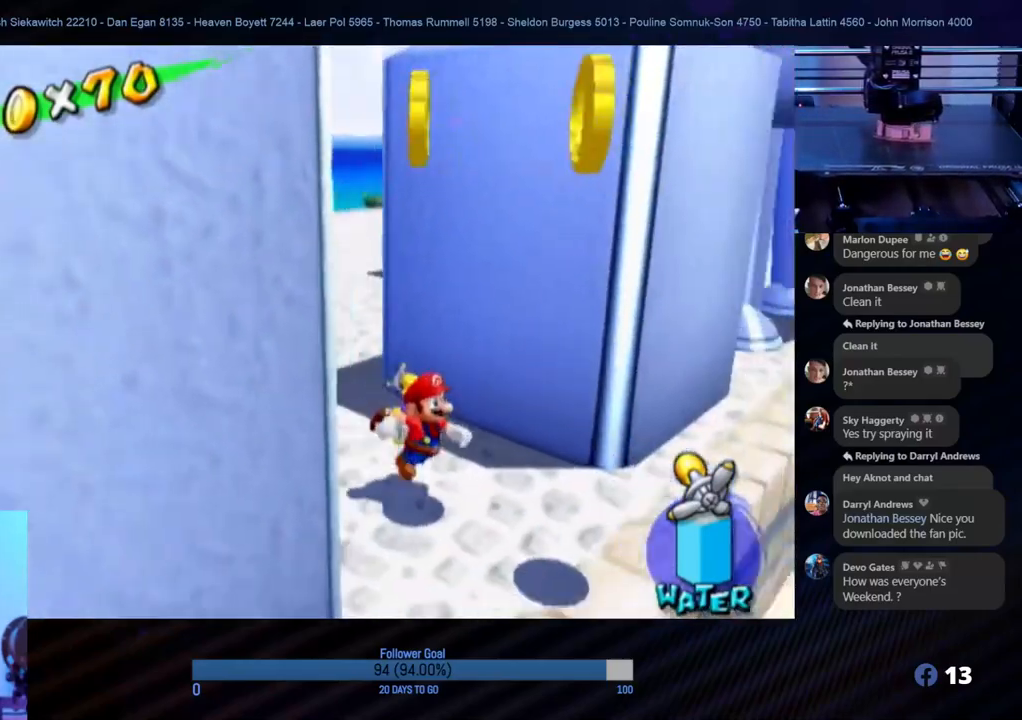
{"buttons": ["A"], "left_stick": "down-right", "right_stick": "center", "events": [[133, "left_stick", "down-left"], [183, "left_stick", "up-left"], [217, "A", "down"], [433, "left_stick", "down-right"]]}
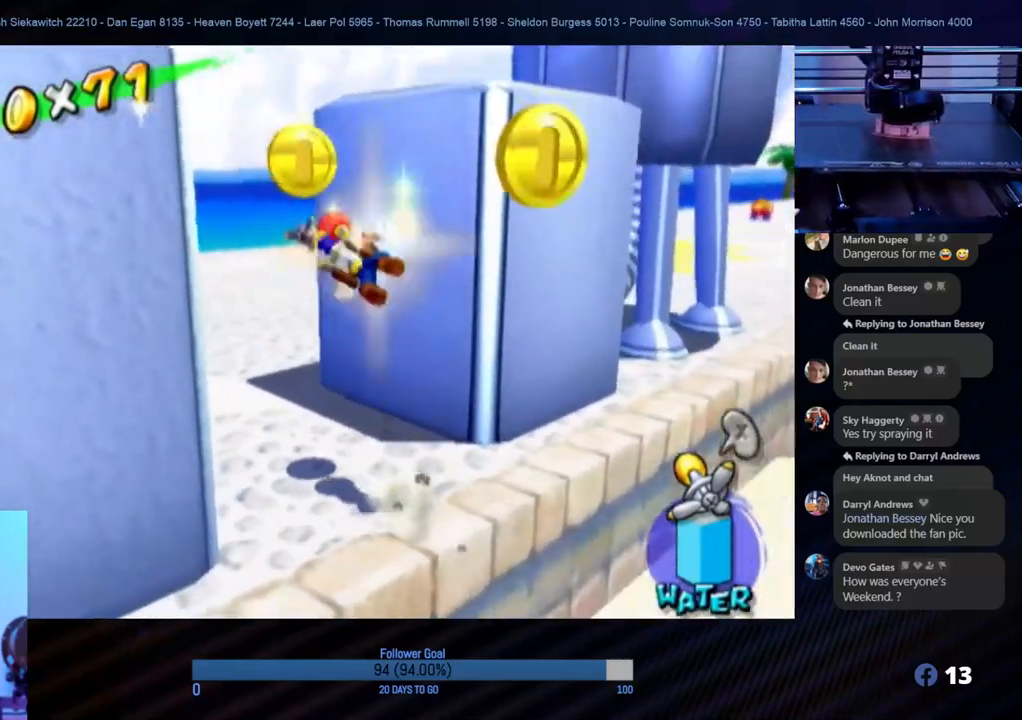
{"buttons": [], "left_stick": "left", "right_stick": "center", "events": [[267, "A", "up"], [450, "left_stick", "left"]]}
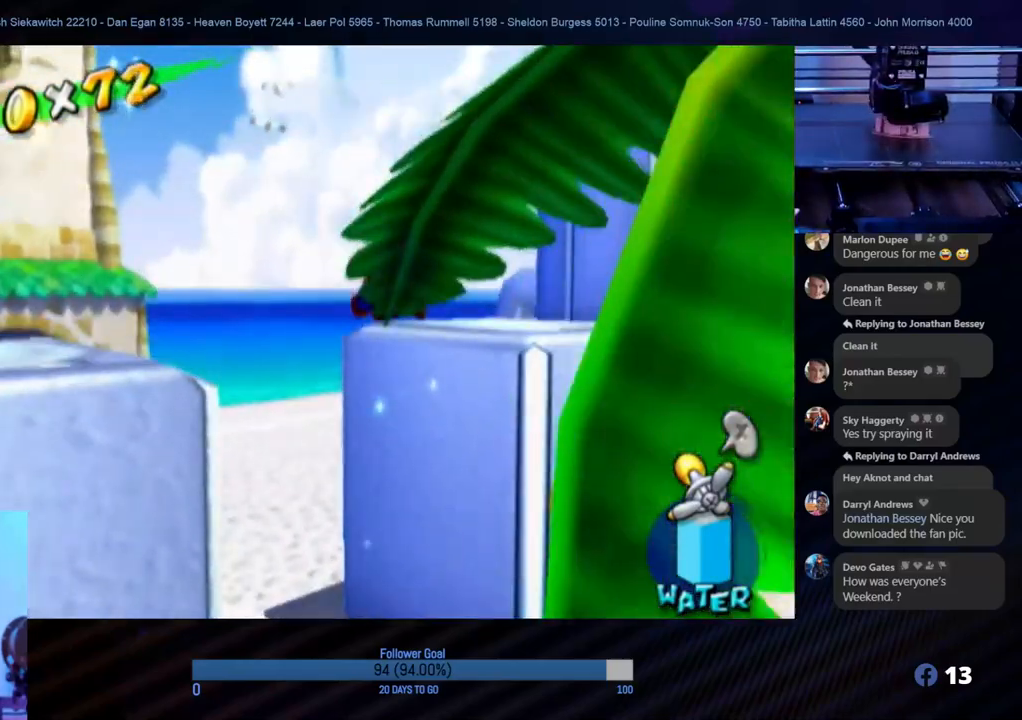
{"buttons": [], "left_stick": "down-right", "right_stick": "center", "events": [[100, "left_stick", "down"], [250, "left_stick", "center"], [433, "left_stick", "down-right"]]}
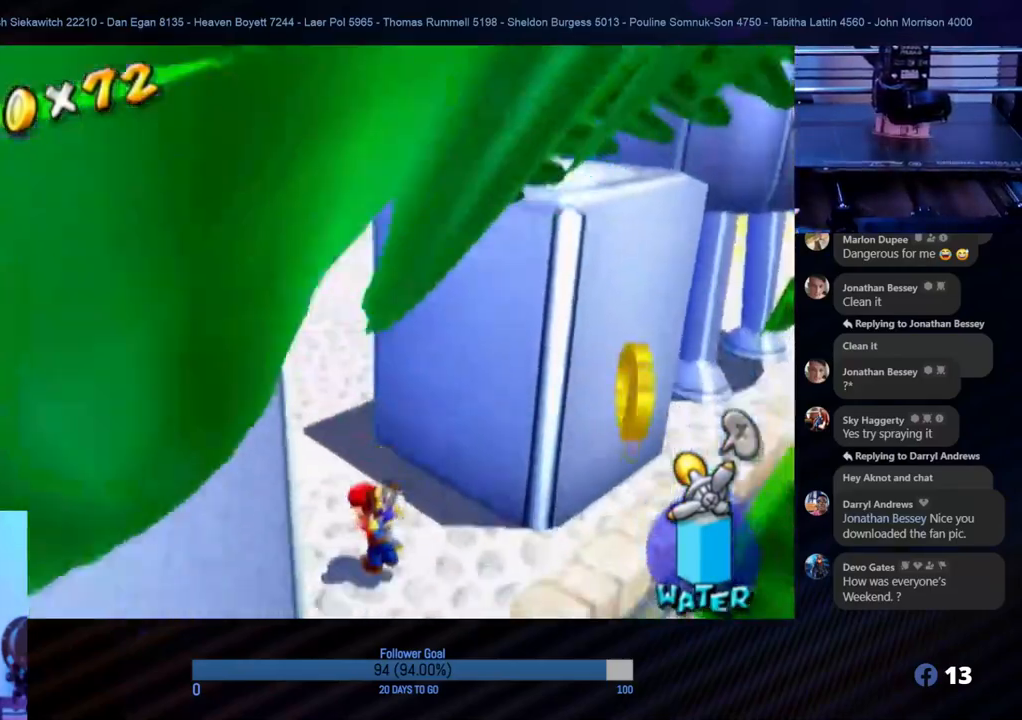
{"buttons": ["A"], "left_stick": "down", "right_stick": "center", "events": [[383, "A", "down"], [483, "left_stick", "down"]]}
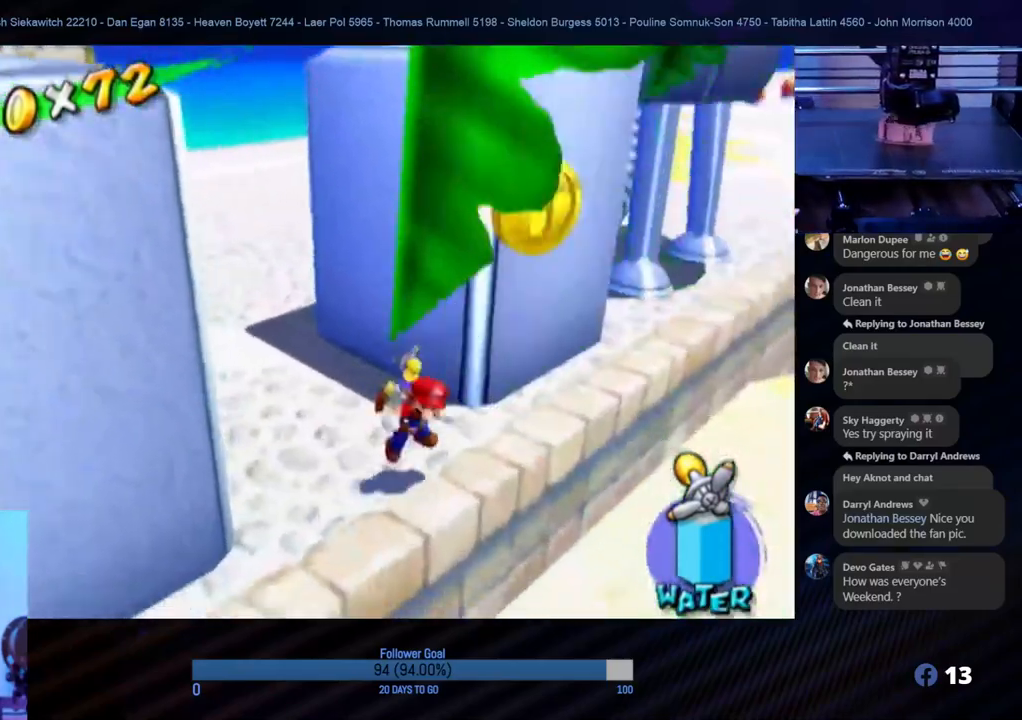
{"buttons": ["A"], "left_stick": "left", "right_stick": "center", "events": [[100, "left_stick", "down-left"], [267, "left_stick", "left"]]}
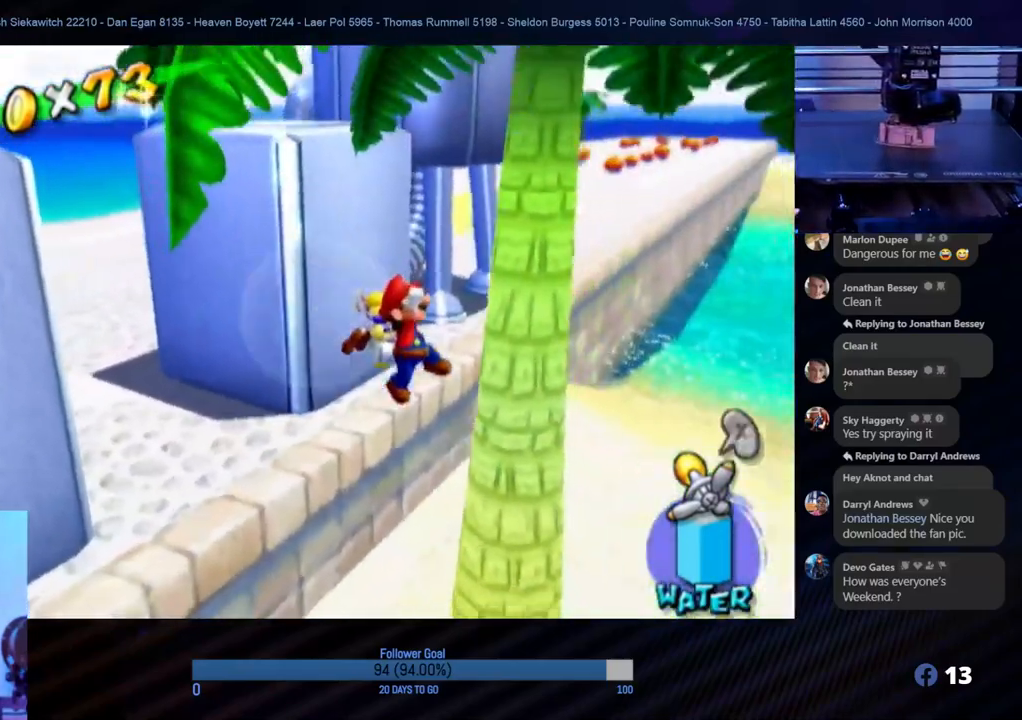
{"buttons": [], "left_stick": "left", "right_stick": "right", "events": [[50, "A", "up"], [333, "right_stick", "right"]]}
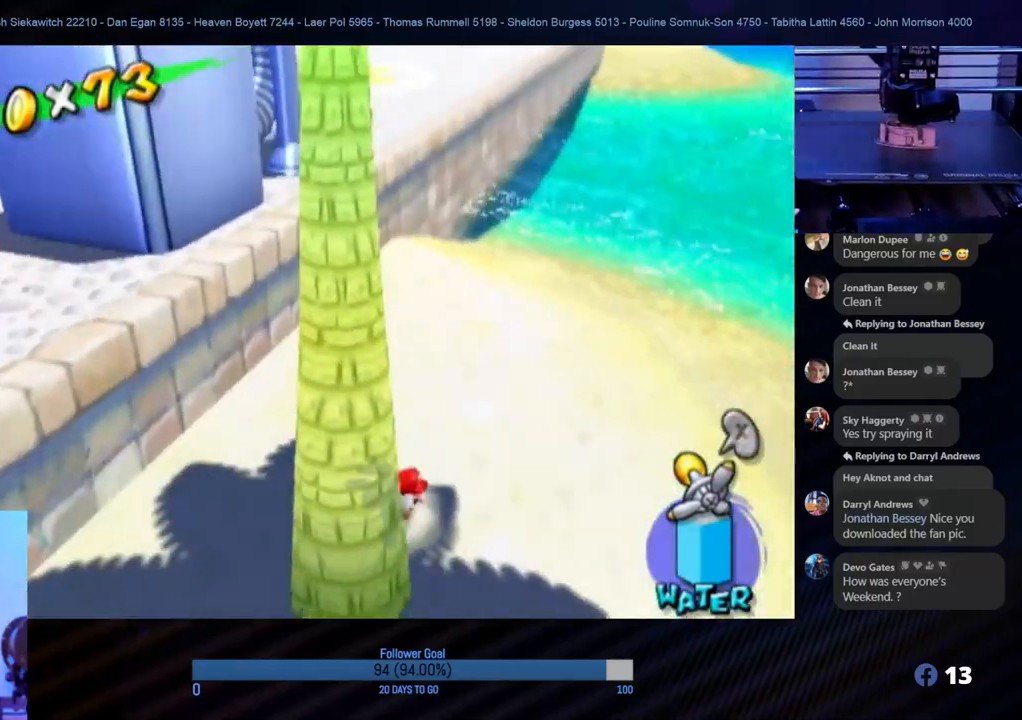
{"buttons": [], "left_stick": "up-left", "right_stick": "right", "events": [[233, "left_stick", "up-left"]]}
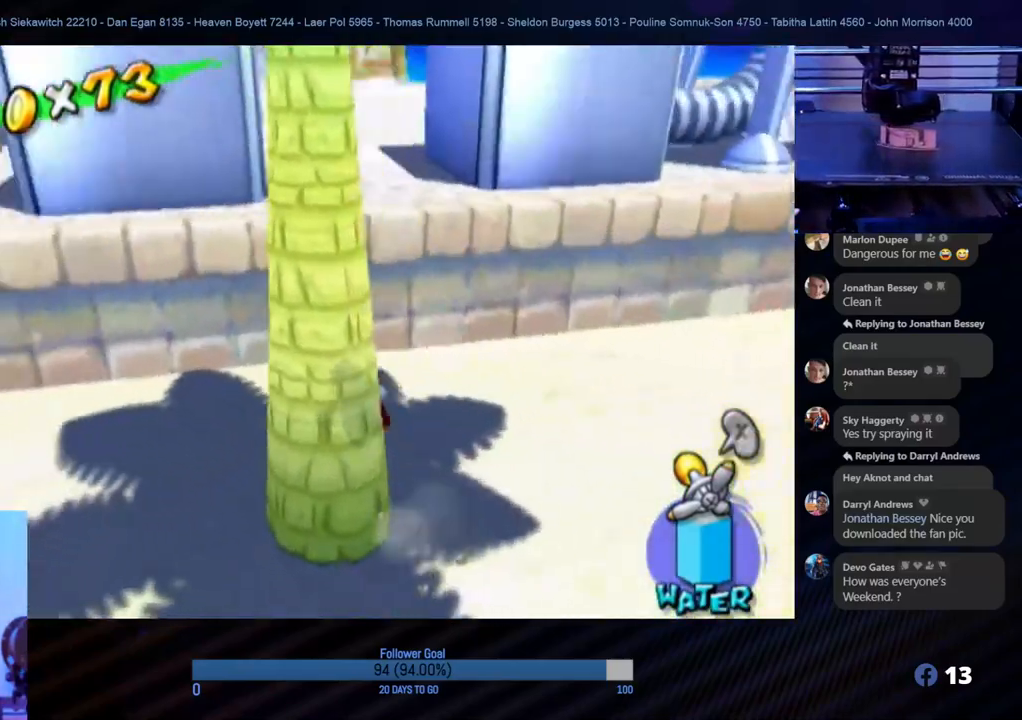
{"buttons": [], "left_stick": "up-left", "right_stick": "center", "events": [[183, "left_stick", "left"], [400, "left_stick", "up-left"], [433, "right_stick", "center"]]}